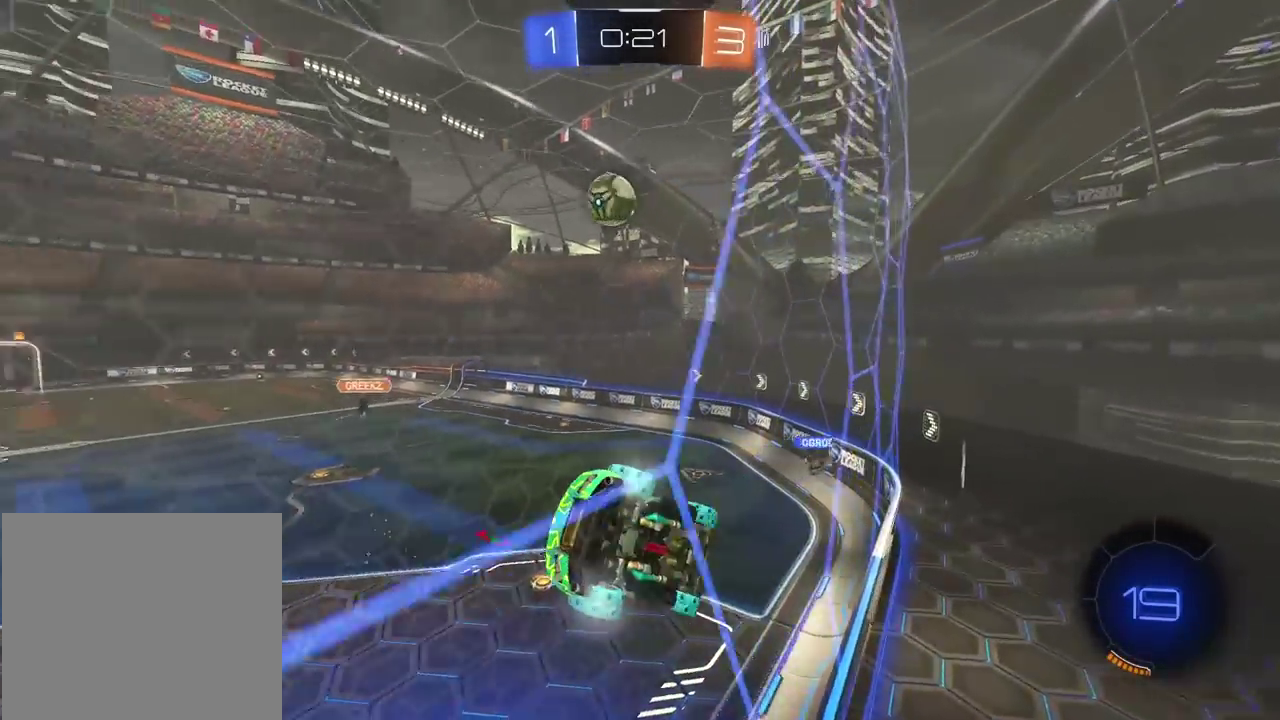
Gameplay with a controller (PlayStation layout); each line is a JSON object with the inputs held at the frame after it. "events" lists button and stick changes between this image and that frame as [ms after this image, input, new state], when the widget could be followed in between. Not read: L1 R1.
{"buttons": ["R2"], "left_stick": "right", "right_stick": "center", "events": [[17, "L2", "down"], [33, "R2", "up"], [150, "L2", "up"], [183, "R2", "down"], [267, "R2", "up"], [433, "R2", "down"]]}
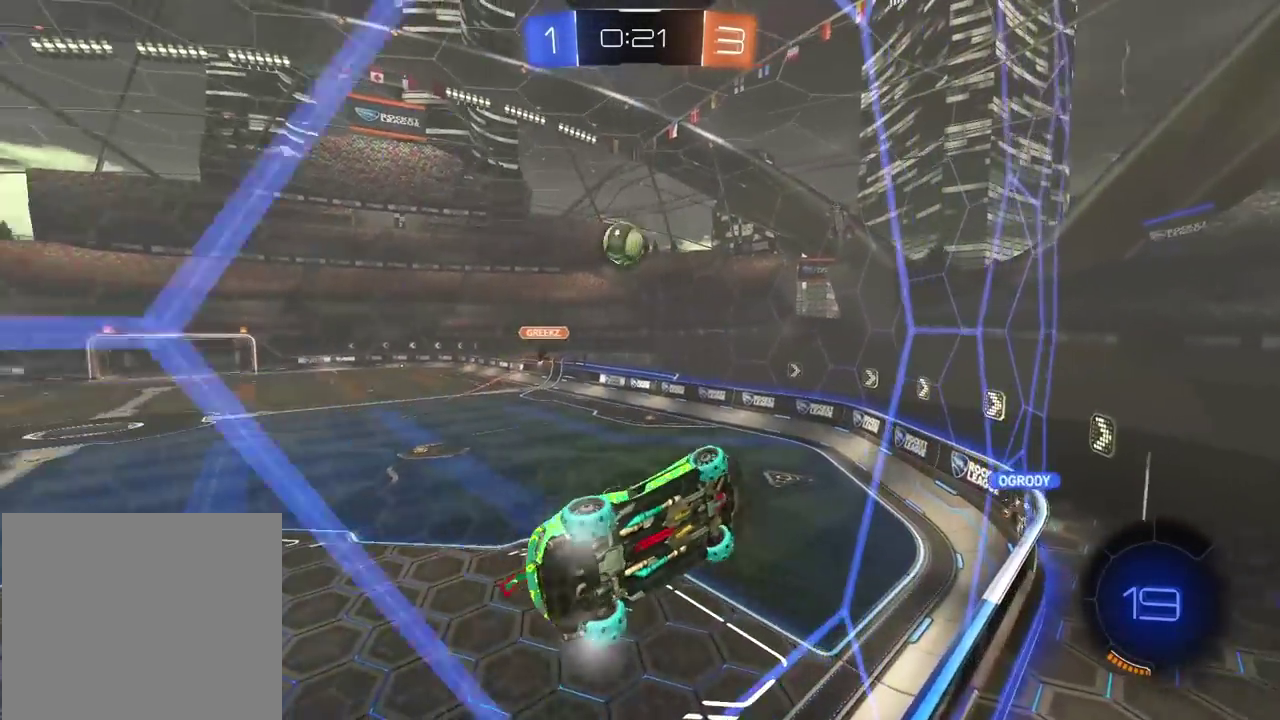
{"buttons": ["R2"], "left_stick": "right", "right_stick": "center", "events": []}
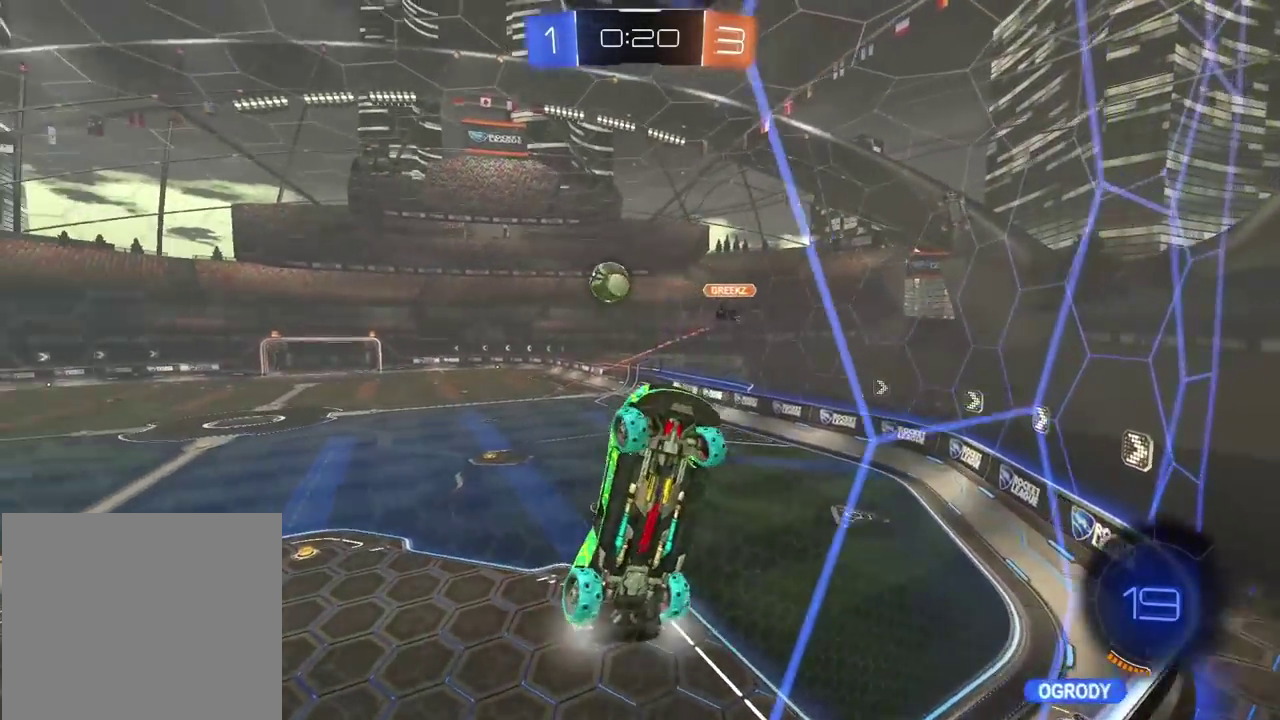
{"buttons": ["R2"], "left_stick": "right", "right_stick": "center", "events": []}
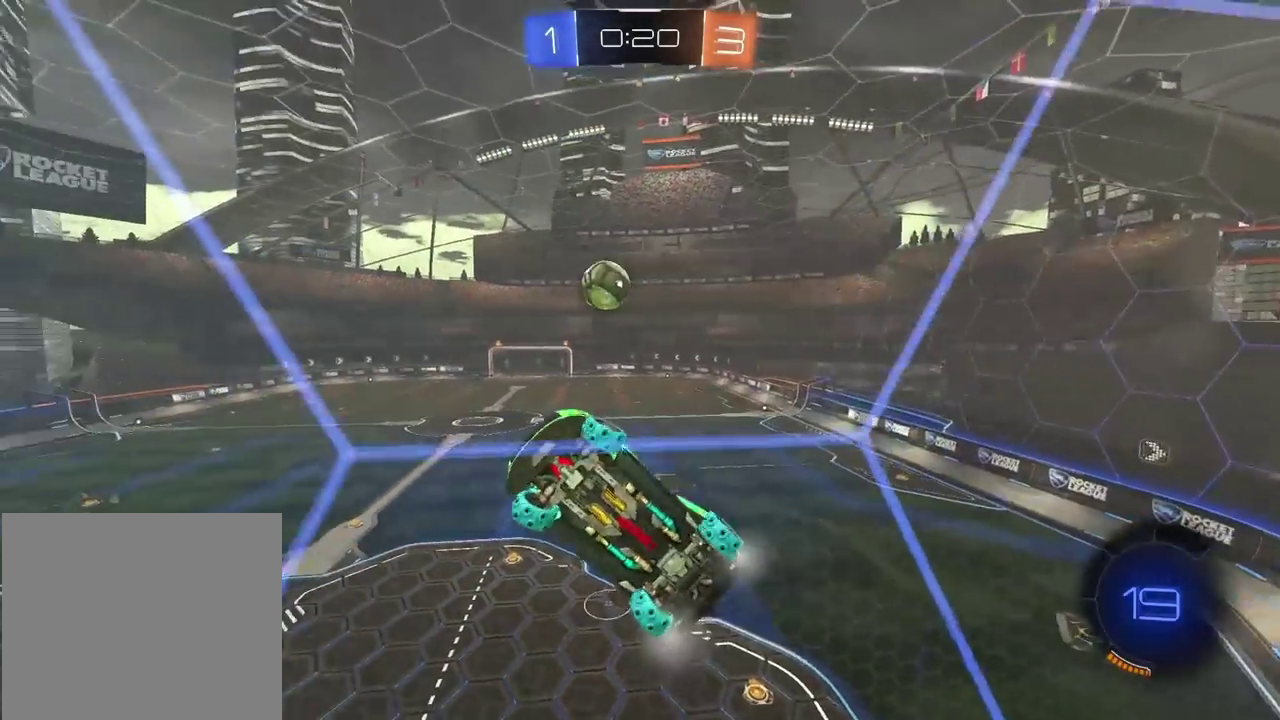
{"buttons": ["R2"], "left_stick": "center", "right_stick": "center", "events": [[433, "left_stick", "center"]]}
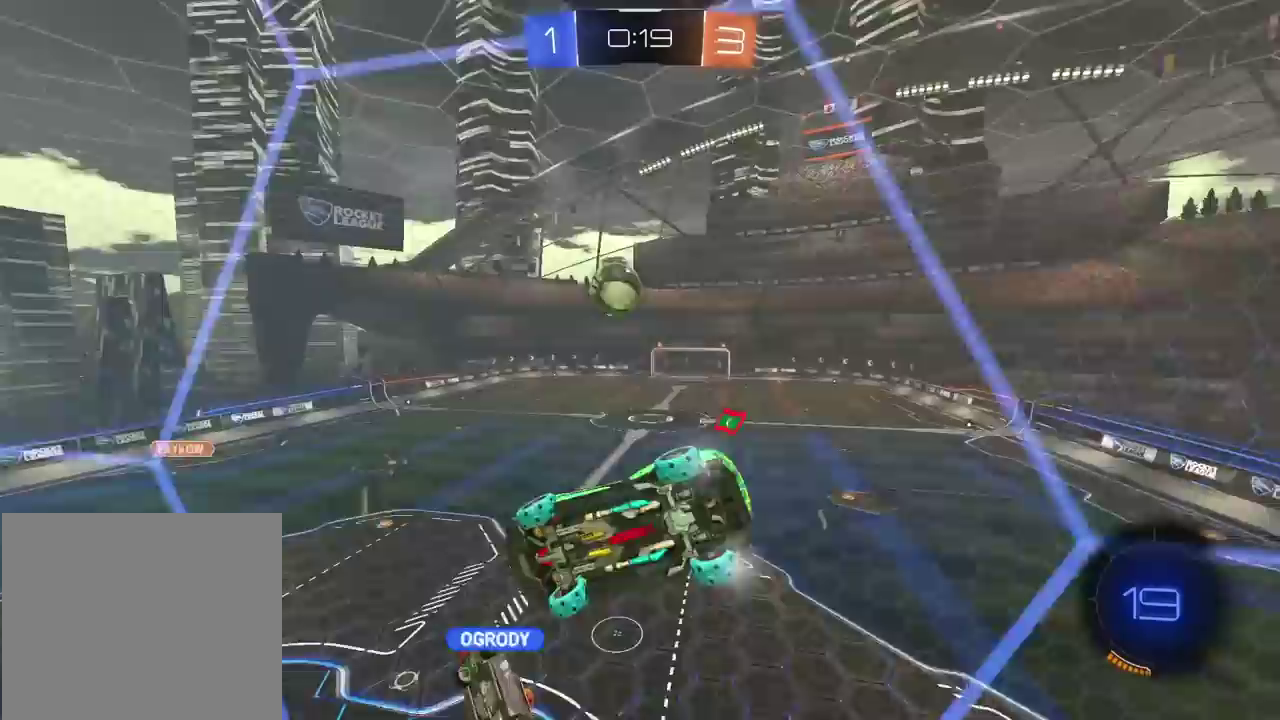
{"buttons": ["R2"], "left_stick": "center", "right_stick": "center", "events": [[33, "CROSS", "down"], [100, "CROSS", "up"], [150, "left_stick", "up-right"], [267, "left_stick", "center"]]}
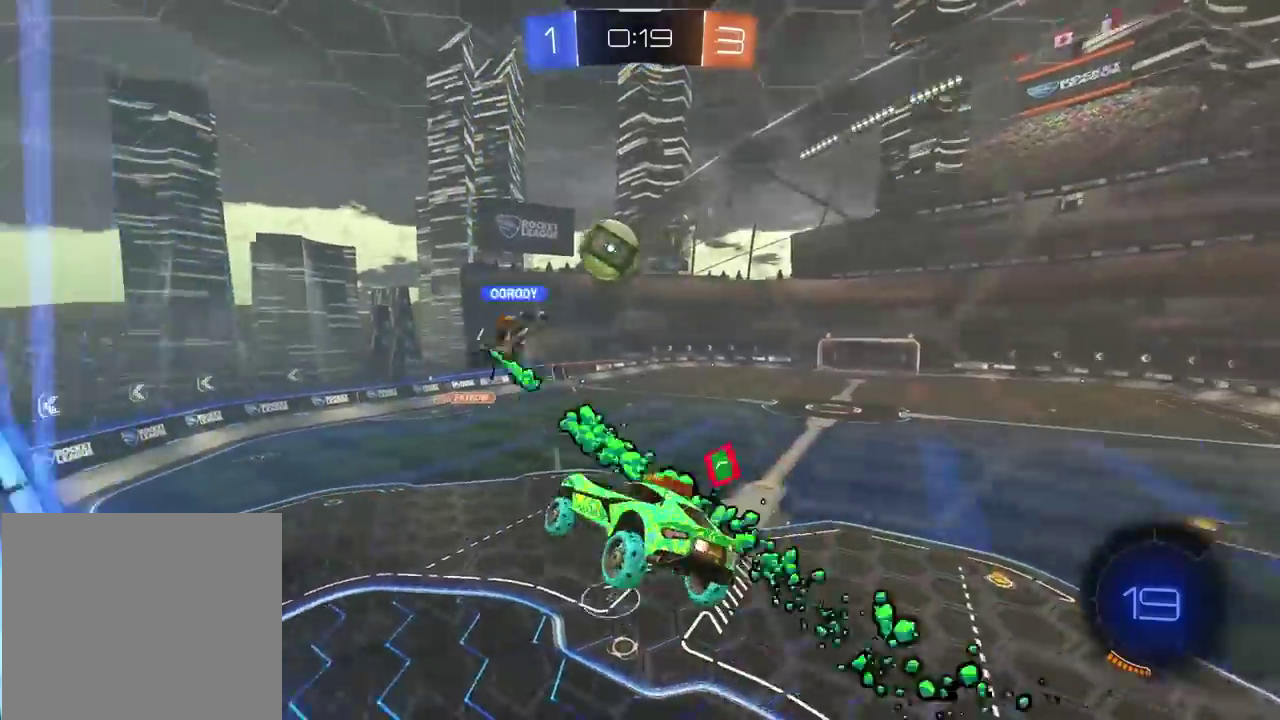
{"buttons": ["R2"], "left_stick": "down", "right_stick": "center", "events": [[417, "left_stick", "down"]]}
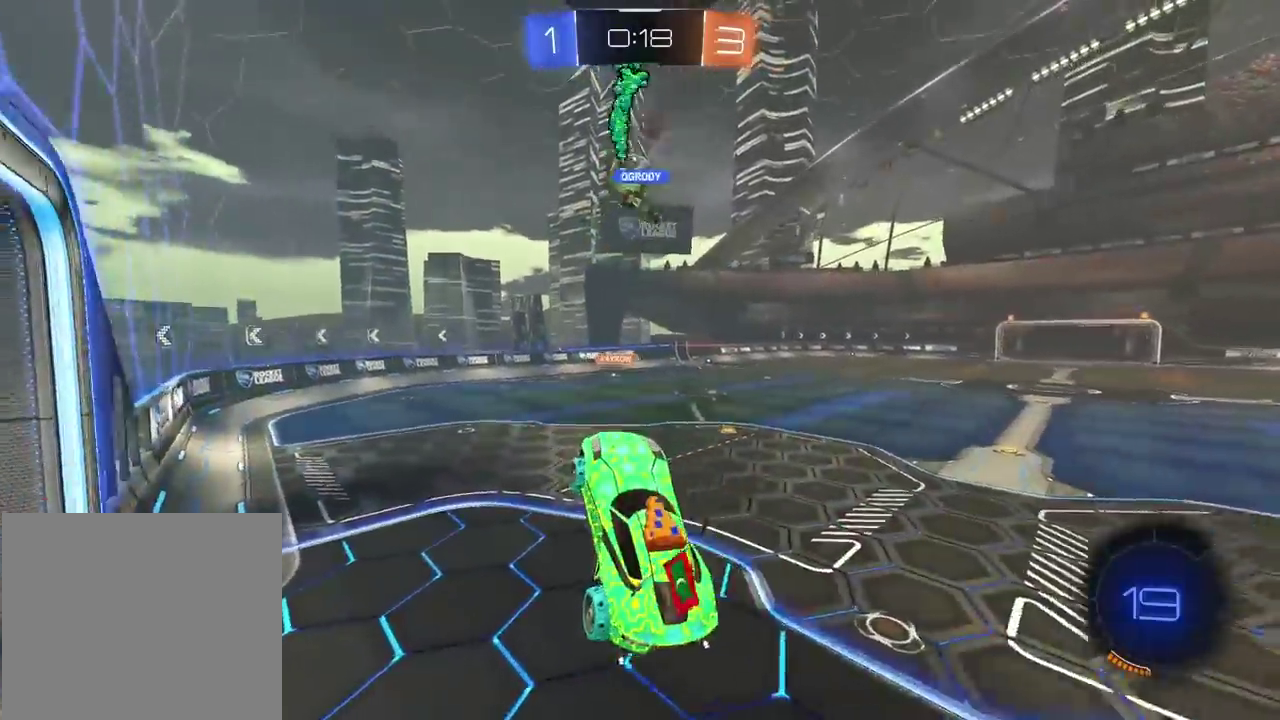
{"buttons": ["R2"], "left_stick": "left", "right_stick": "center", "events": [[100, "left_stick", "up"], [200, "CROSS", "down"], [350, "CROSS", "up"], [367, "left_stick", "center"], [467, "left_stick", "left"]]}
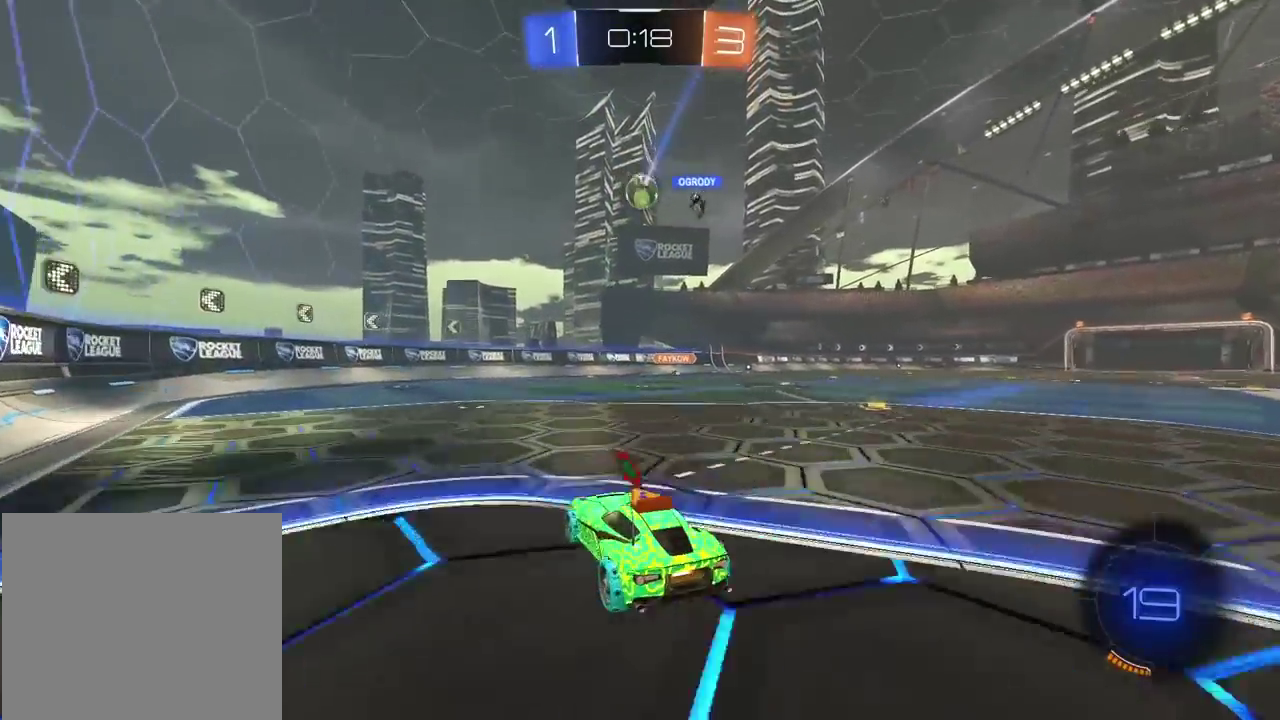
{"buttons": ["R2"], "left_stick": "left", "right_stick": "center", "events": [[17, "left_stick", "center"], [450, "left_stick", "left"]]}
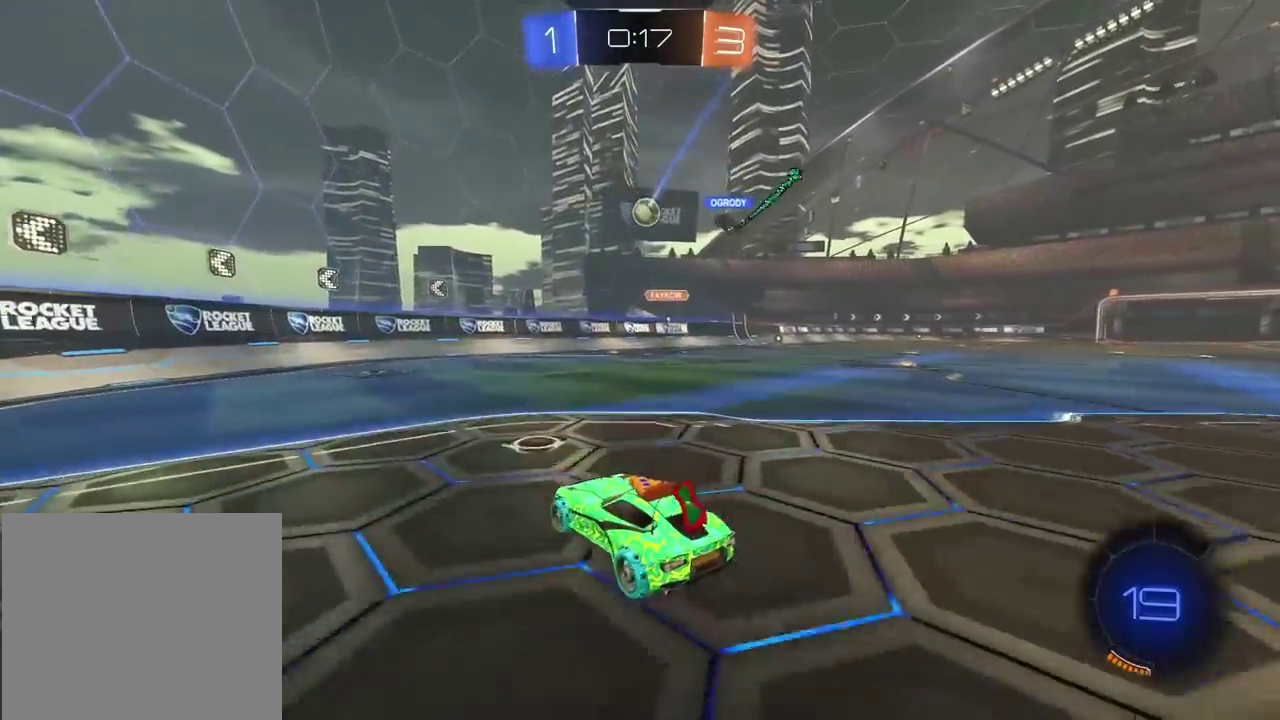
{"buttons": ["R2"], "left_stick": "left", "right_stick": "center", "events": []}
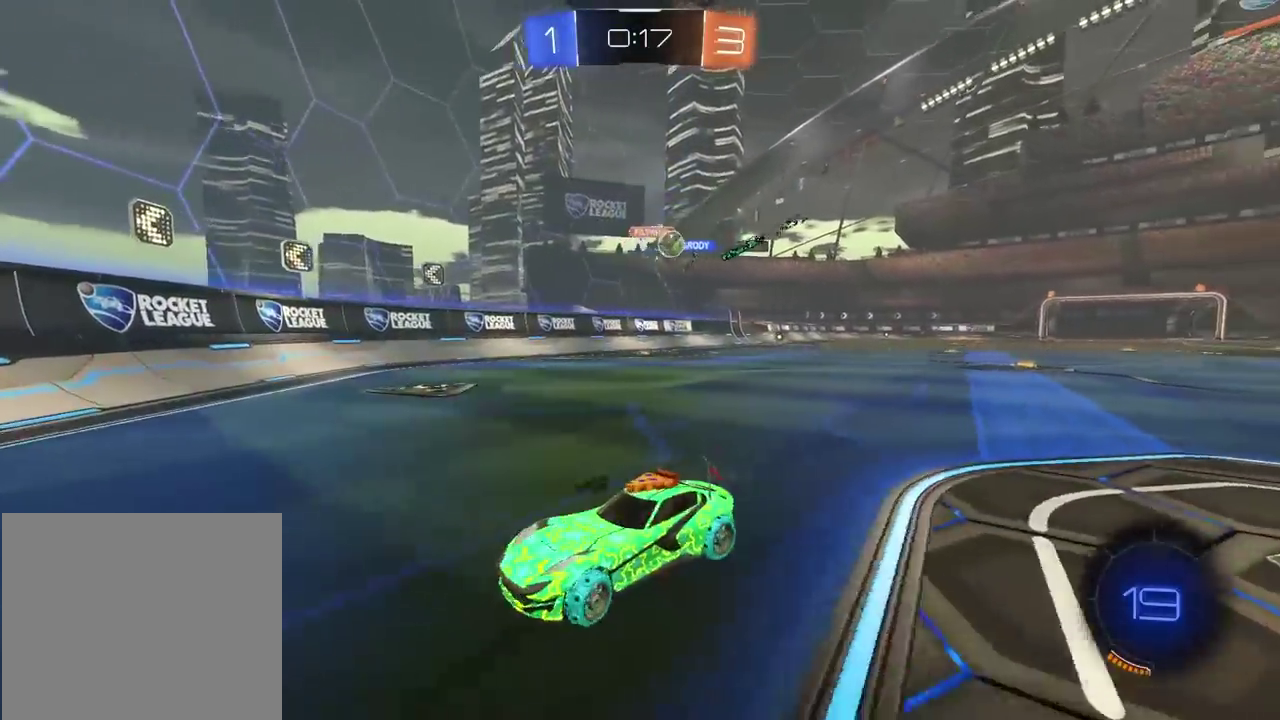
{"buttons": ["R2"], "left_stick": "left", "right_stick": "center", "events": []}
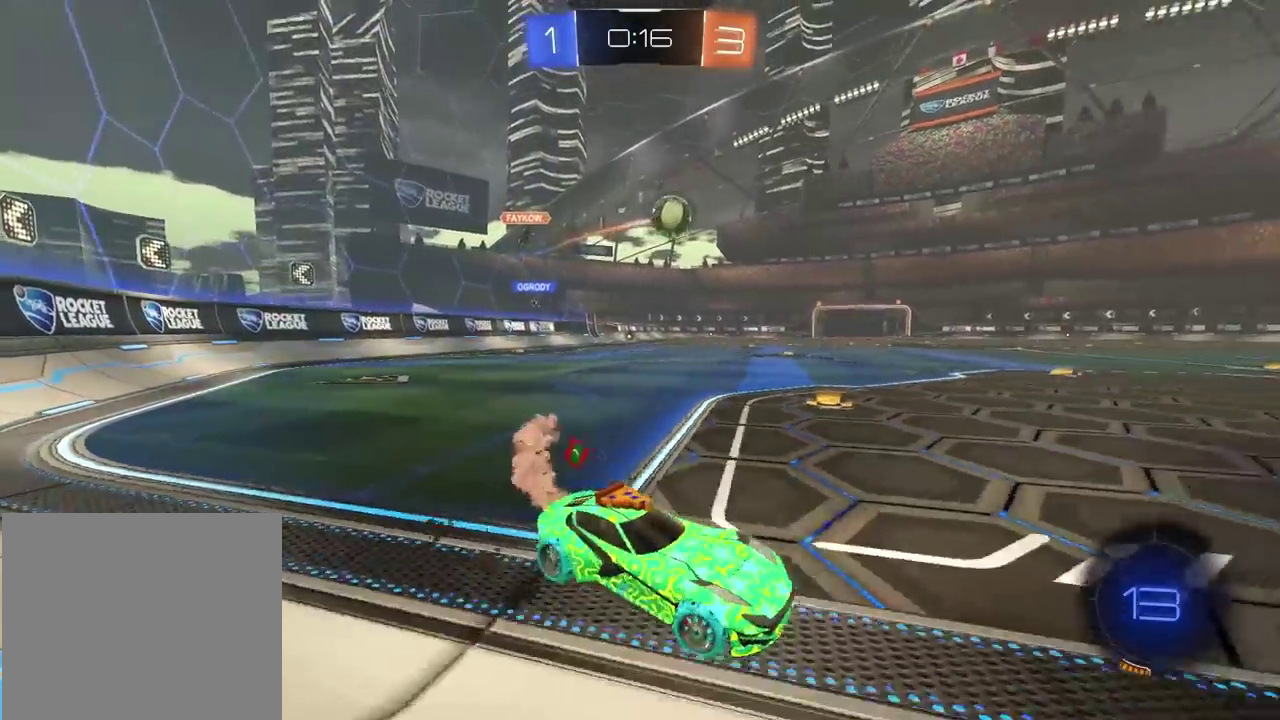
{"buttons": ["CROSS", "SQUARE", "TRIANGLE", "L2", "R2"], "left_stick": "down", "right_stick": "center", "events": [[100, "CROSS", "down"], [150, "L2", "down"], [250, "left_stick", "center"], [383, "SQUARE", "down"], [450, "TRIANGLE", "down"], [450, "left_stick", "down"]]}
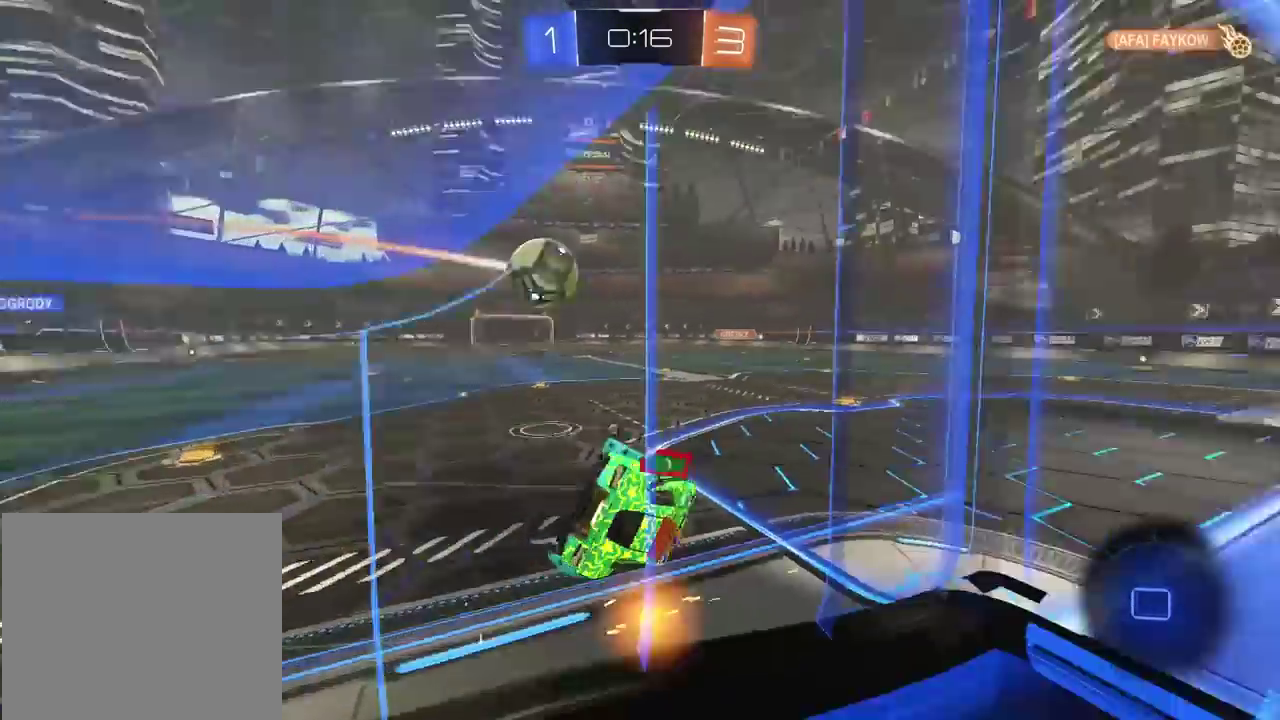
{"buttons": ["CROSS", "L2", "R2"], "left_stick": "down", "right_stick": "center", "events": [[50, "left_stick", "down-left"], [100, "left_stick", "up-left"], [200, "left_stick", "up"], [333, "left_stick", "center"], [400, "left_stick", "down-left"], [467, "SQUARE", "up"], [467, "left_stick", "down"], [500, "TRIANGLE", "up"]]}
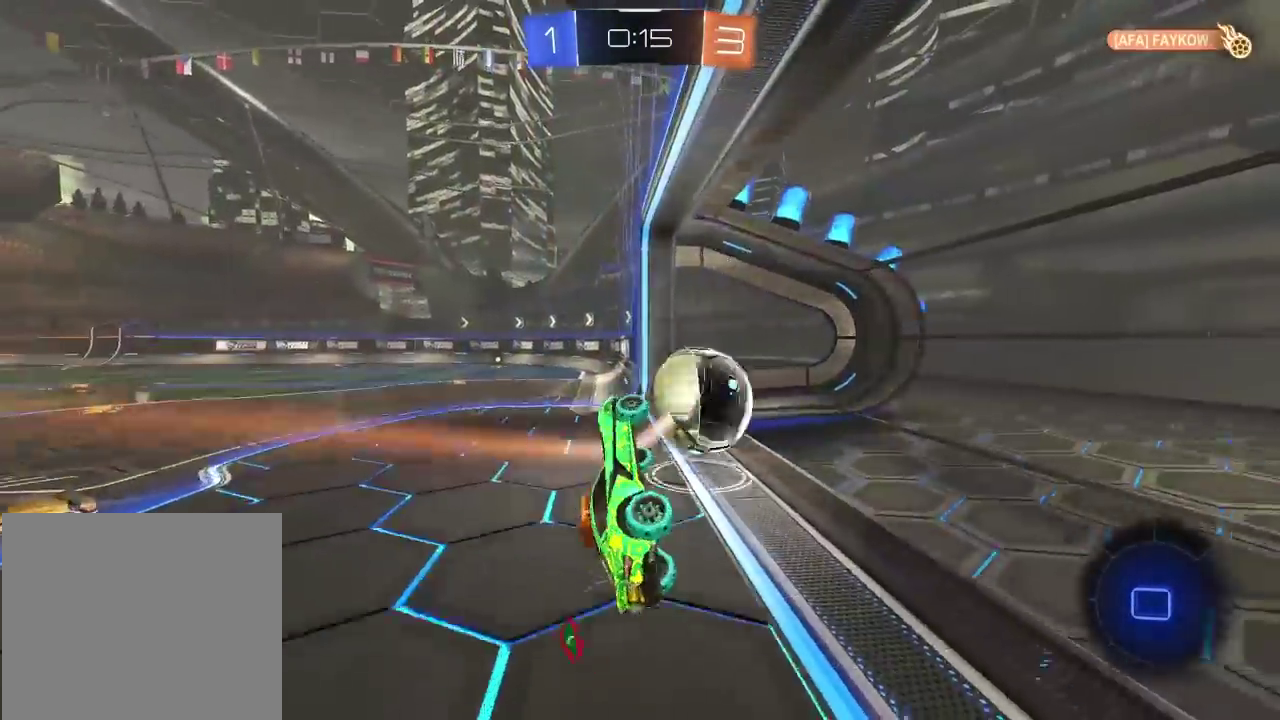
{"buttons": ["START"], "left_stick": "center", "right_stick": "center", "events": [[33, "CROSS", "up"], [33, "left_stick", "center"], [67, "L2", "up"], [183, "R2", "up"], [500, "START", "down"]]}
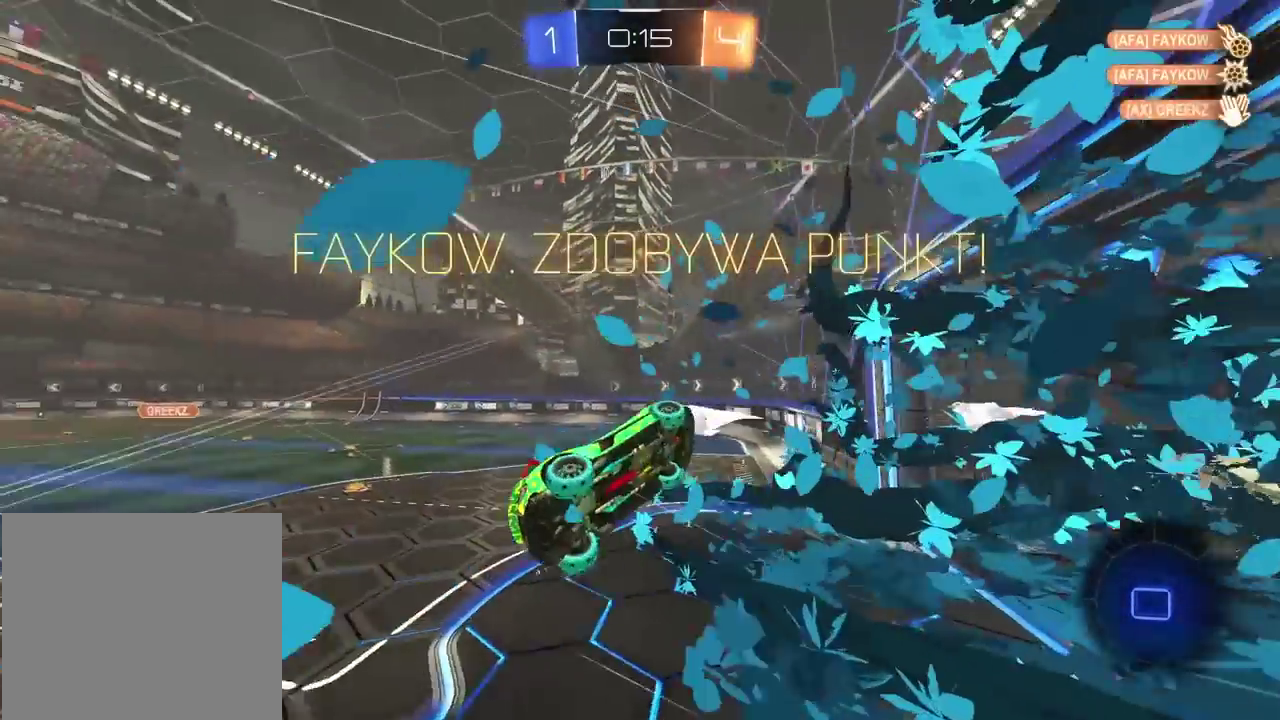
{"buttons": [], "left_stick": "center", "right_stick": "center", "events": [[100, "START", "up"], [250, "DPAD_DOWN", "down"], [350, "DPAD_DOWN", "up"], [400, "DPAD_DOWN", "down"], [467, "DPAD_DOWN", "up"]]}
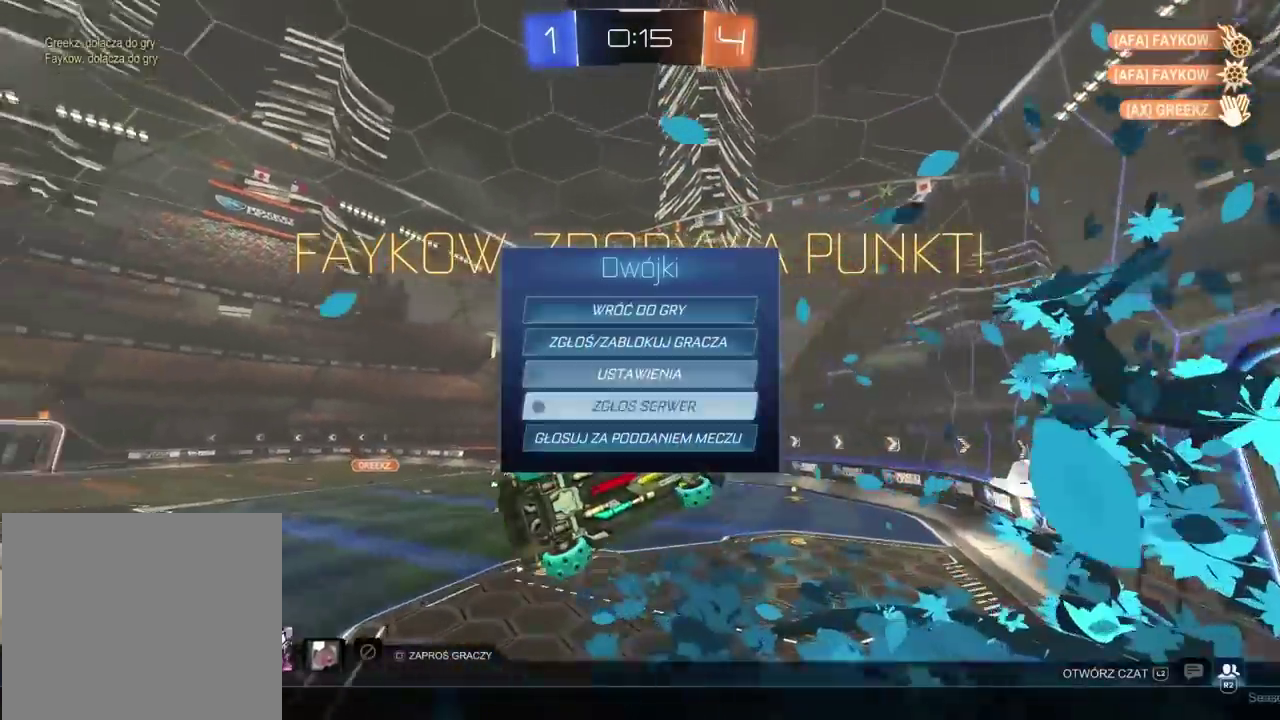
{"buttons": [], "left_stick": "center", "right_stick": "center", "events": [[33, "DPAD_DOWN", "down"], [100, "DPAD_DOWN", "up"], [117, "CROSS", "down"], [200, "CROSS", "up"]]}
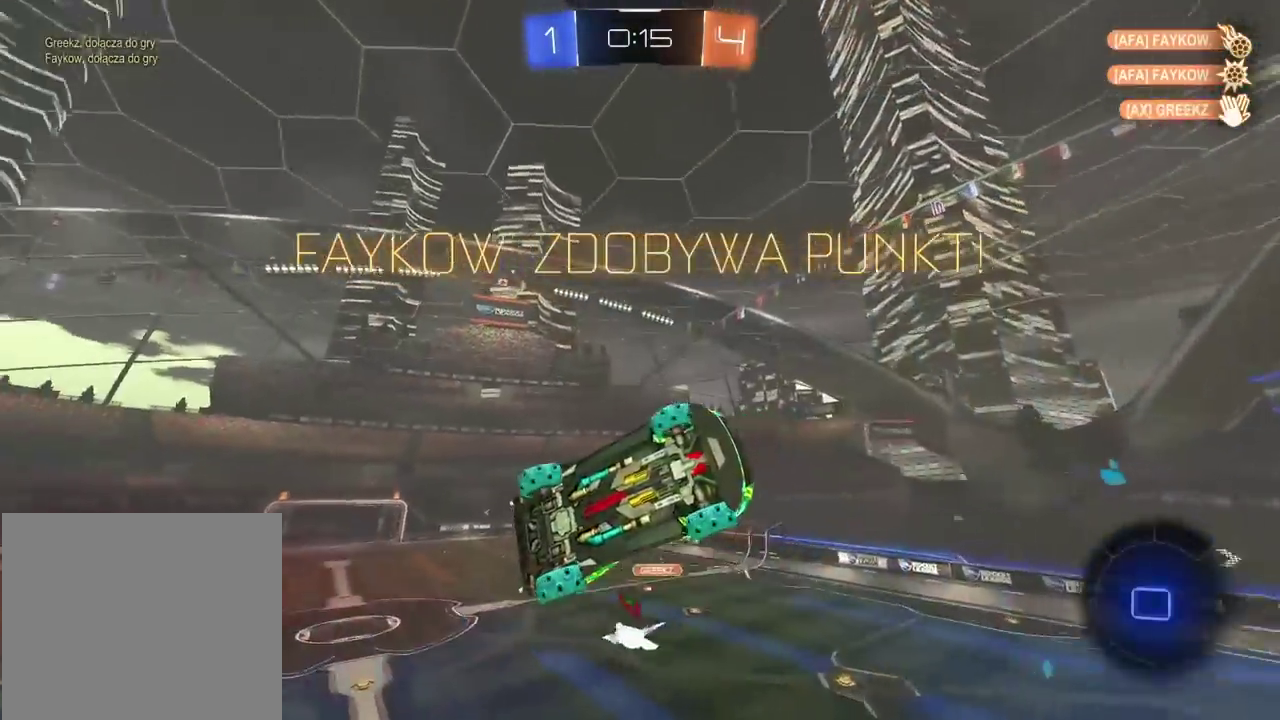
{"buttons": [], "left_stick": "center", "right_stick": "center", "events": []}
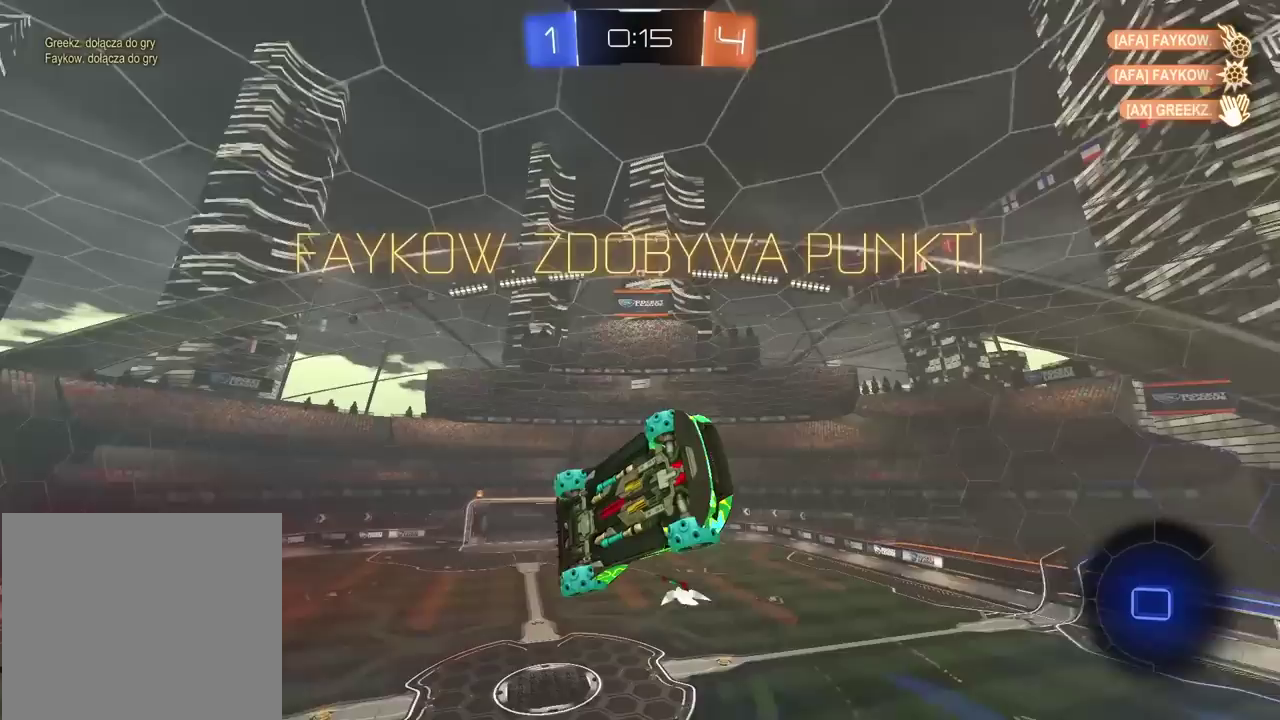
{"buttons": [], "left_stick": "center", "right_stick": "center", "events": []}
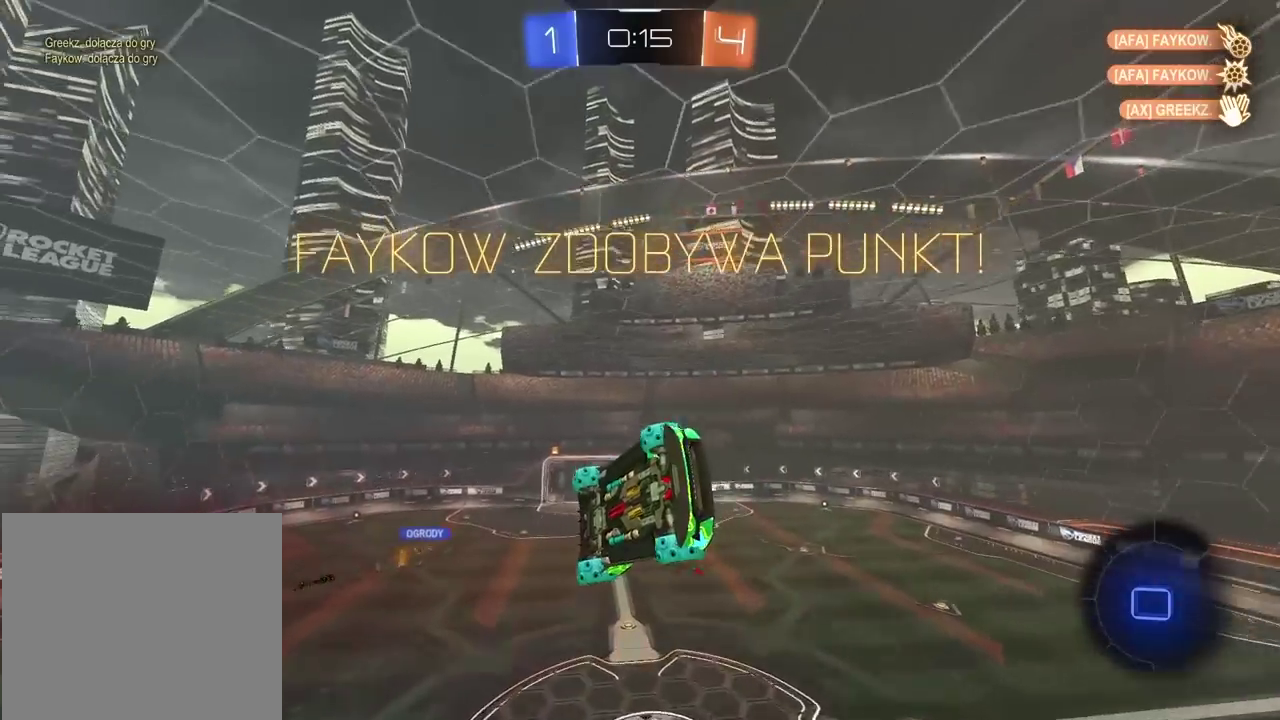
{"buttons": [], "left_stick": "center", "right_stick": "center", "events": []}
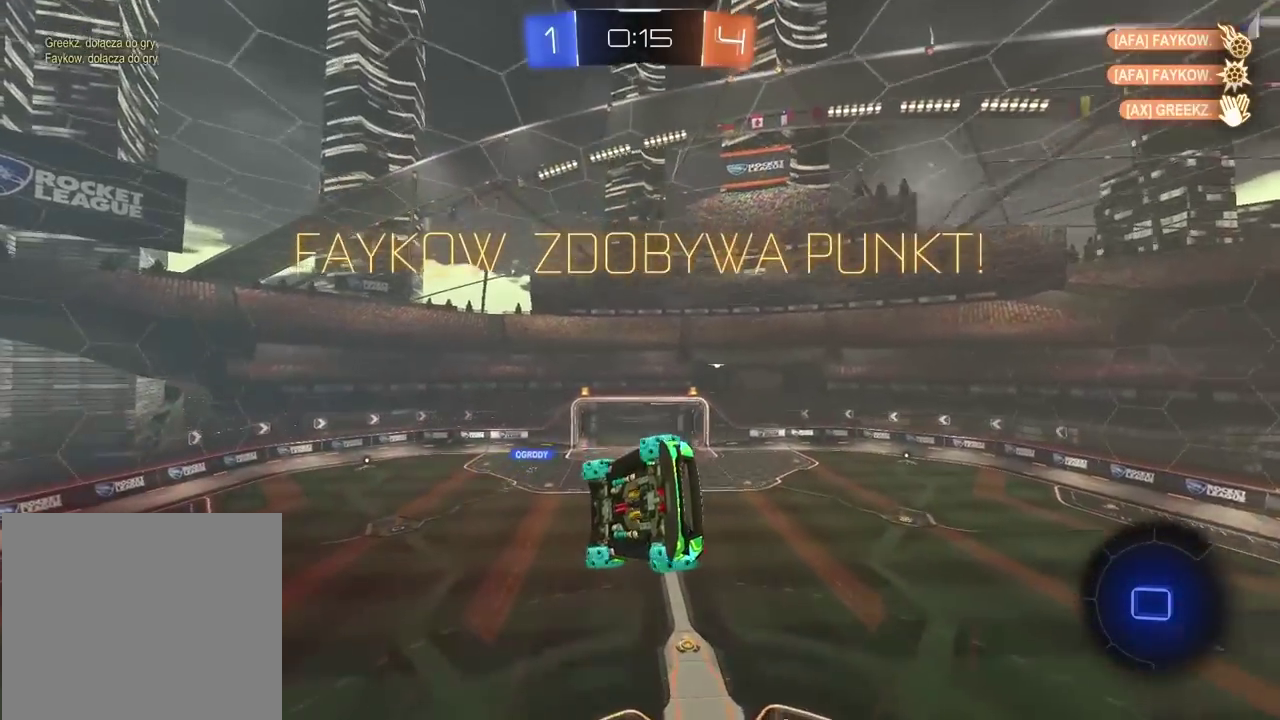
{"buttons": [], "left_stick": "center", "right_stick": "center", "events": []}
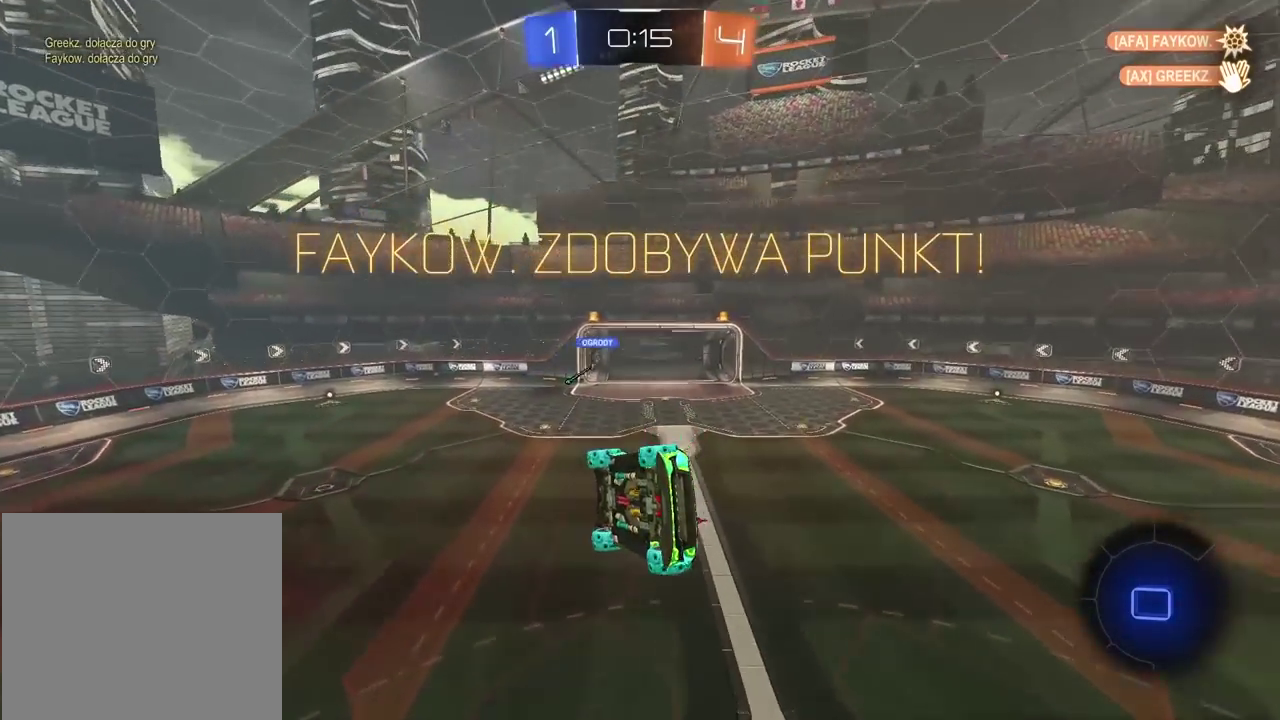
{"buttons": [], "left_stick": "center", "right_stick": "center", "events": [[167, "L2", "down"], [417, "L2", "up"]]}
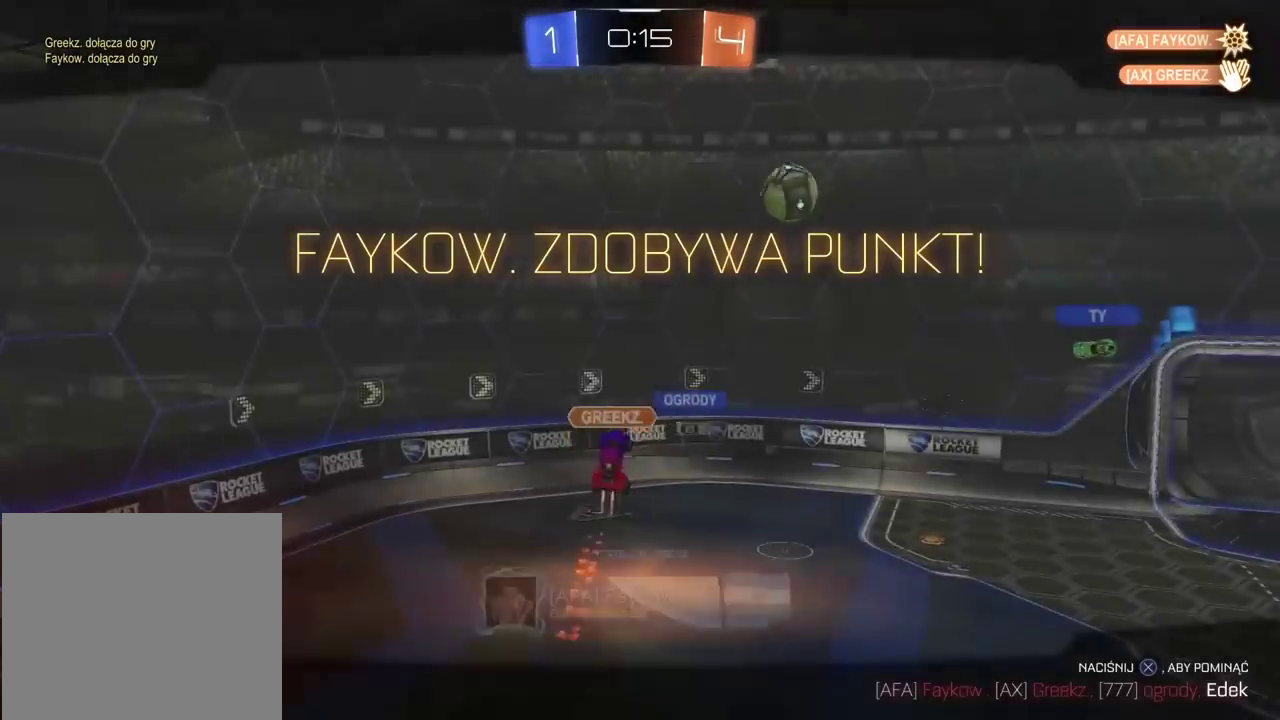
{"buttons": [], "left_stick": "center", "right_stick": "center", "events": [[67, "CROSS", "down"], [167, "CROSS", "up"], [217, "CROSS", "down"], [333, "CROSS", "up"], [383, "CROSS", "down"], [483, "CROSS", "up"]]}
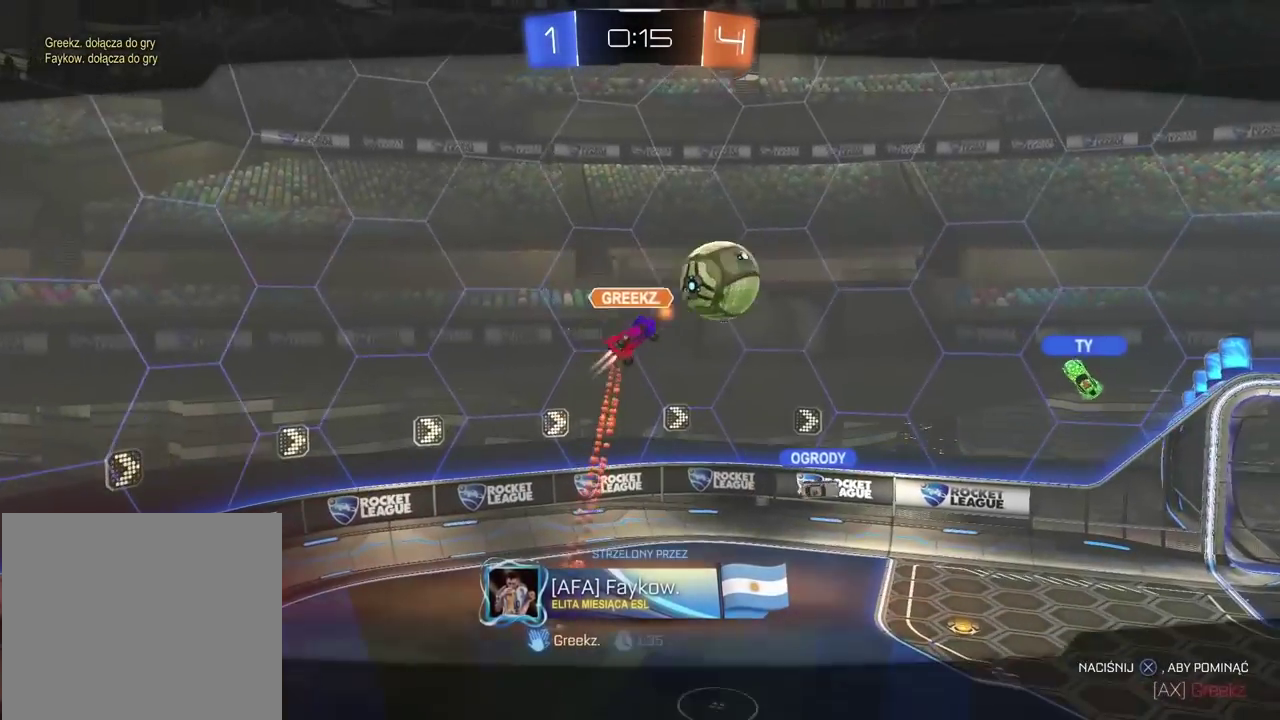
{"buttons": [], "left_stick": "center", "right_stick": "center", "events": [[33, "CROSS", "down"], [150, "CROSS", "up"], [217, "CROSS", "down"], [317, "CROSS", "up"], [367, "CROSS", "down"], [483, "CROSS", "up"]]}
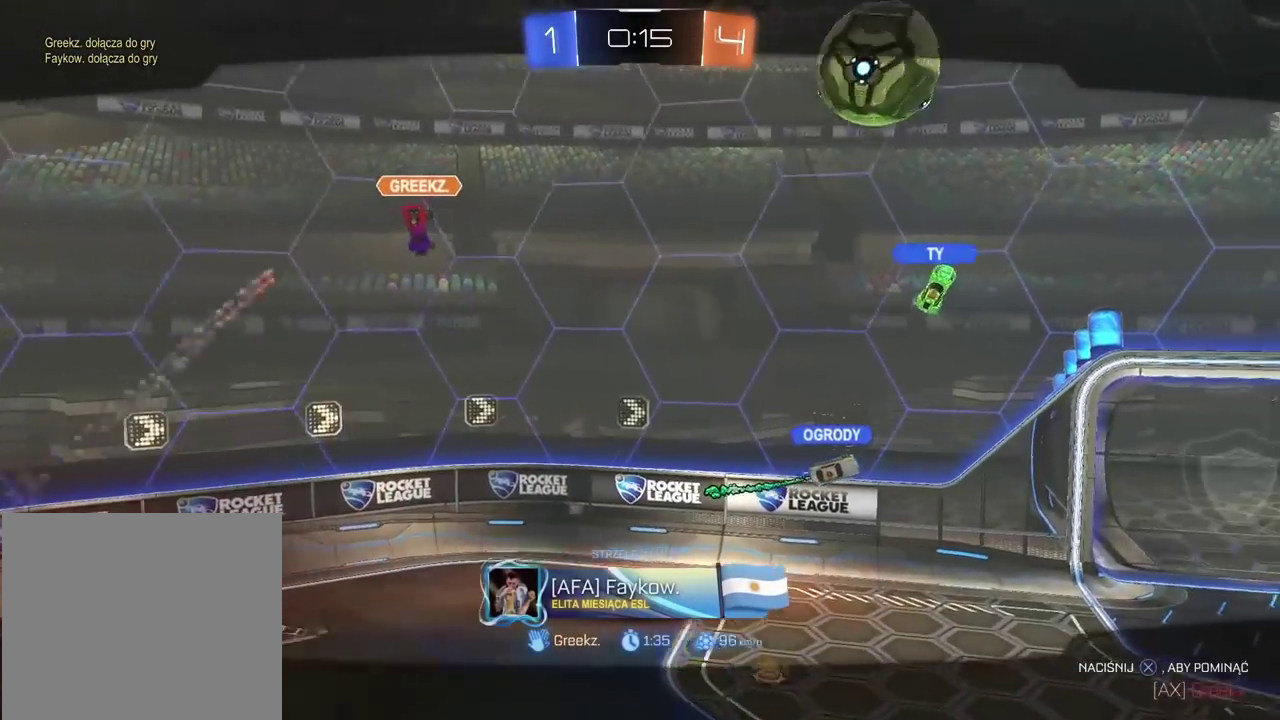
{"buttons": [], "left_stick": "center", "right_stick": "center", "events": [[33, "CROSS", "down"], [150, "CROSS", "up"], [200, "CROSS", "down"], [317, "CROSS", "up"], [367, "CROSS", "down"], [467, "CROSS", "up"]]}
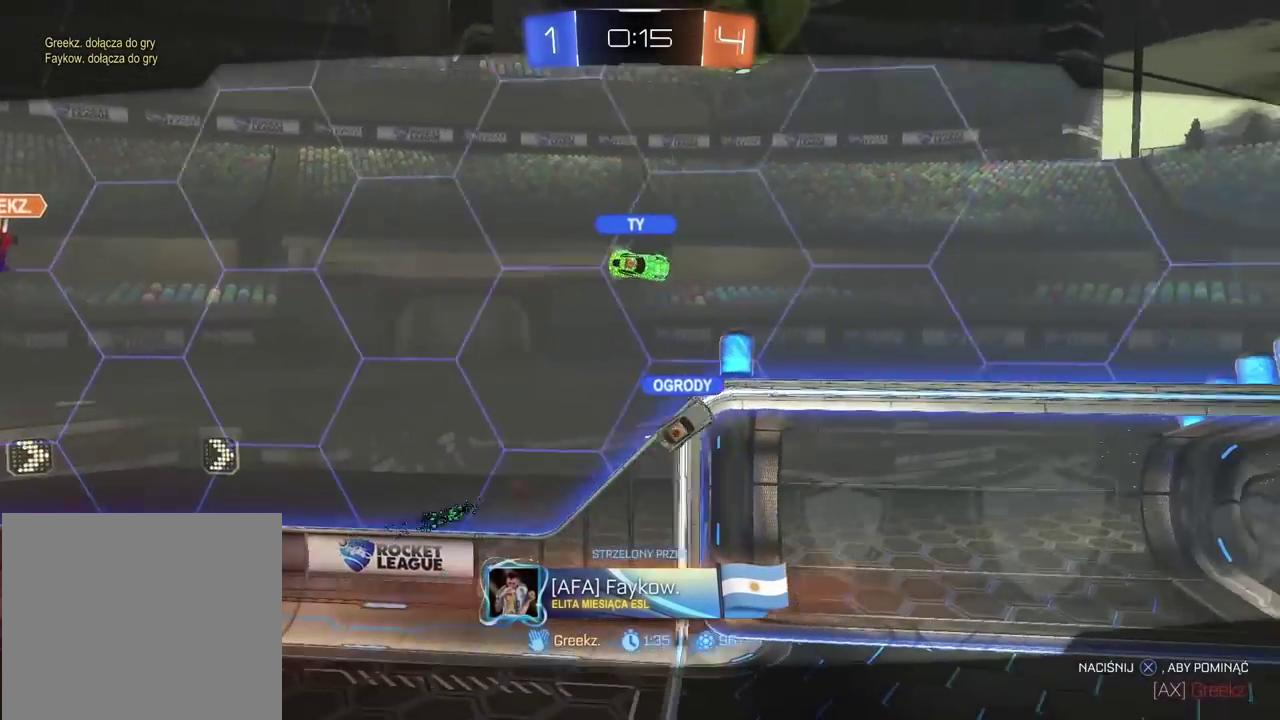
{"buttons": ["CROSS"], "left_stick": "center", "right_stick": "center", "events": [[33, "CROSS", "down"], [150, "CROSS", "up"], [200, "CROSS", "down"], [317, "CROSS", "up"], [367, "CROSS", "down"]]}
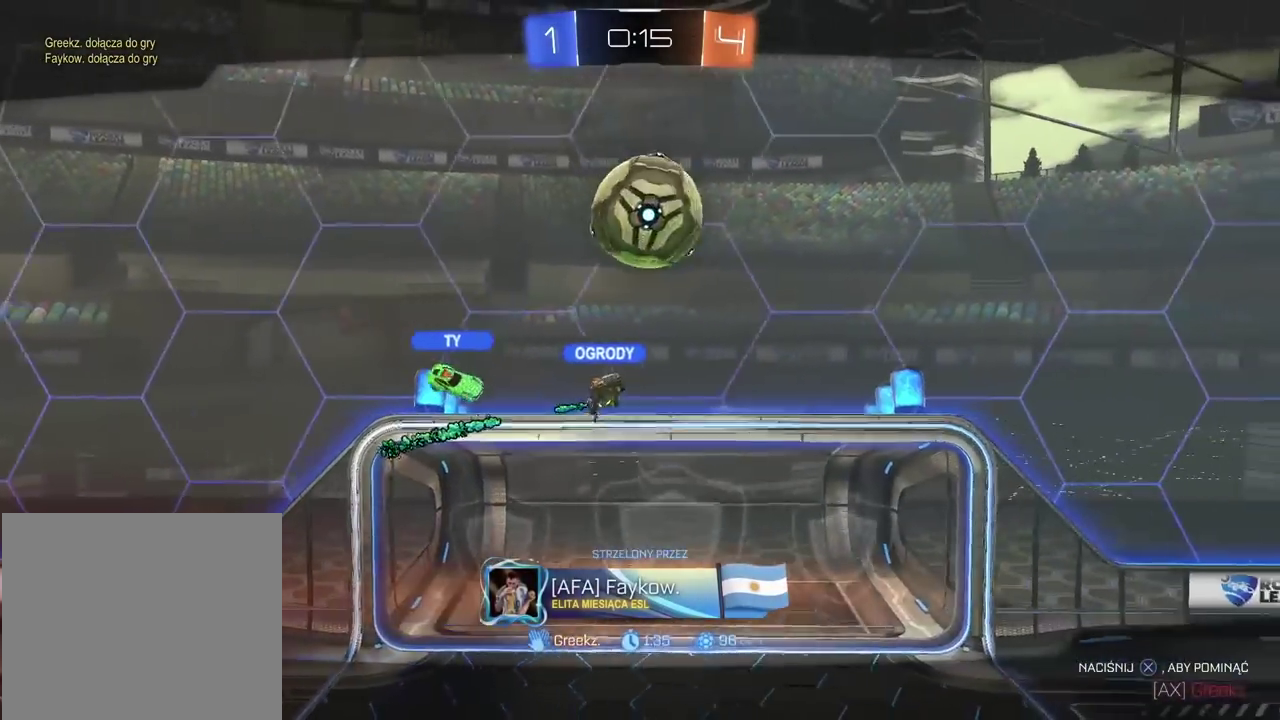
{"buttons": [], "left_stick": "center", "right_stick": "center", "events": [[233, "CROSS", "up"], [317, "CROSS", "down"], [450, "CROSS", "up"]]}